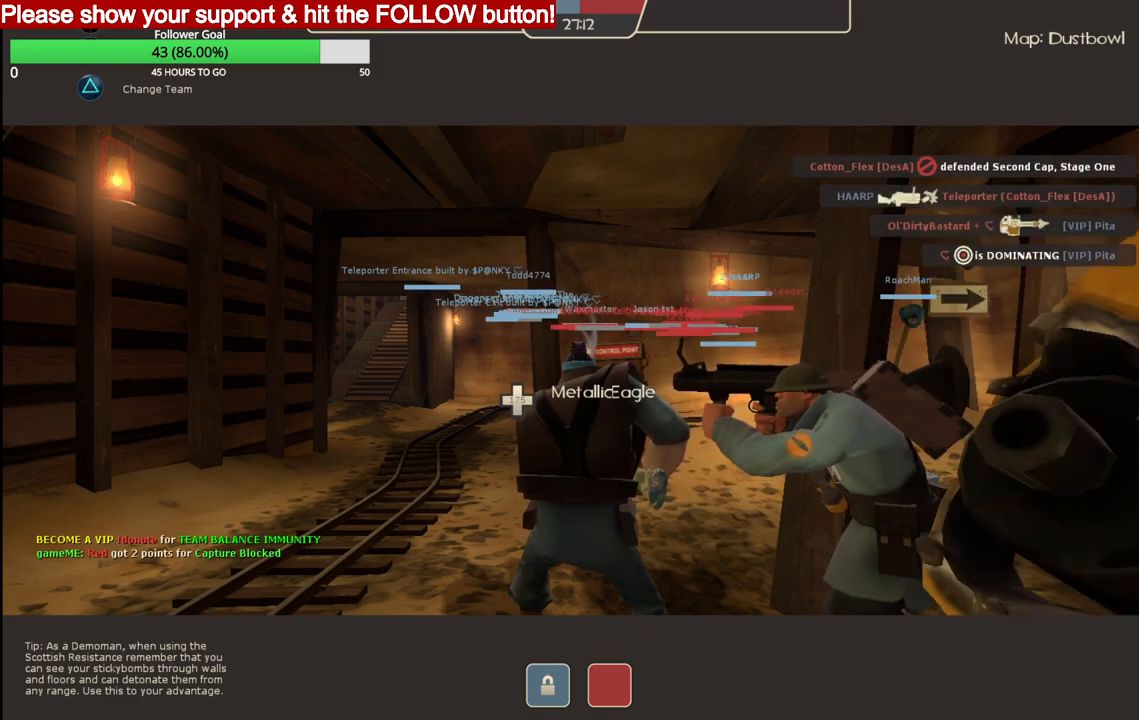
Gameplay with a controller (PlayStation layout); each line is a JSON object with the inputs held at the frame after it. "events" lists button and stick changes between this image and that frame as [ms after this image, input, new state], when the widget could be followed in between.
{"buttons": [], "left_stick": "center", "right_stick": "center", "events": [[33, "L2", "down"], [67, "L2", "up"]]}
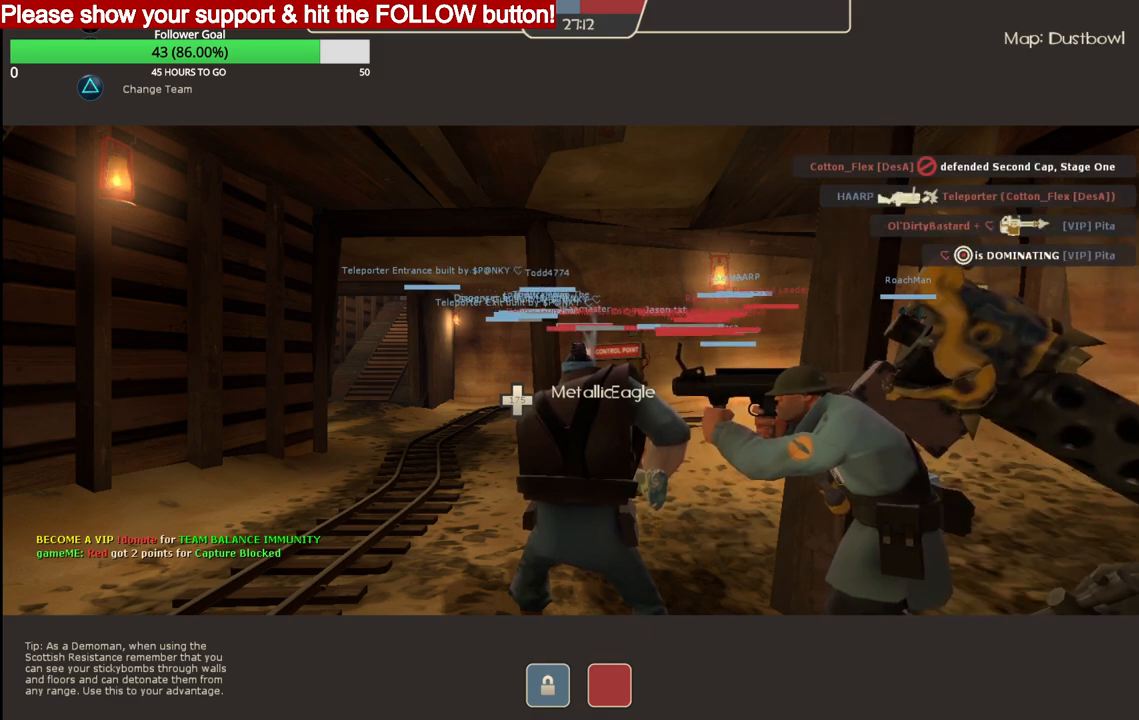
{"buttons": [], "left_stick": "center", "right_stick": "center", "events": []}
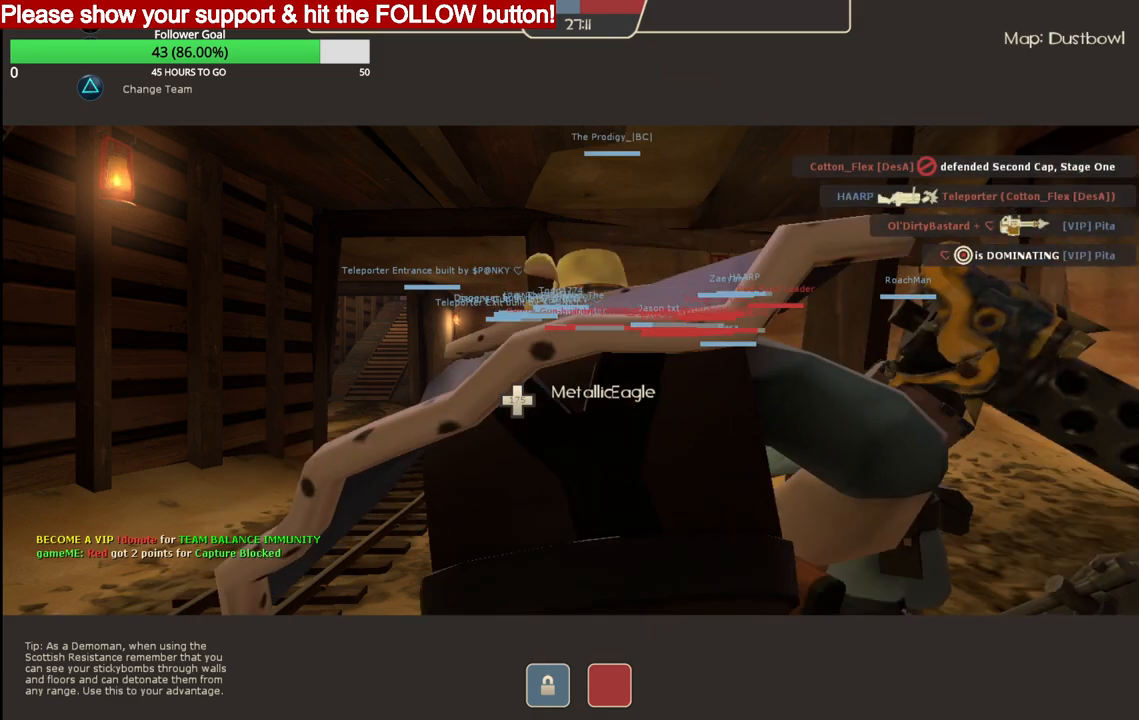
{"buttons": [], "left_stick": "center", "right_stick": "center", "events": []}
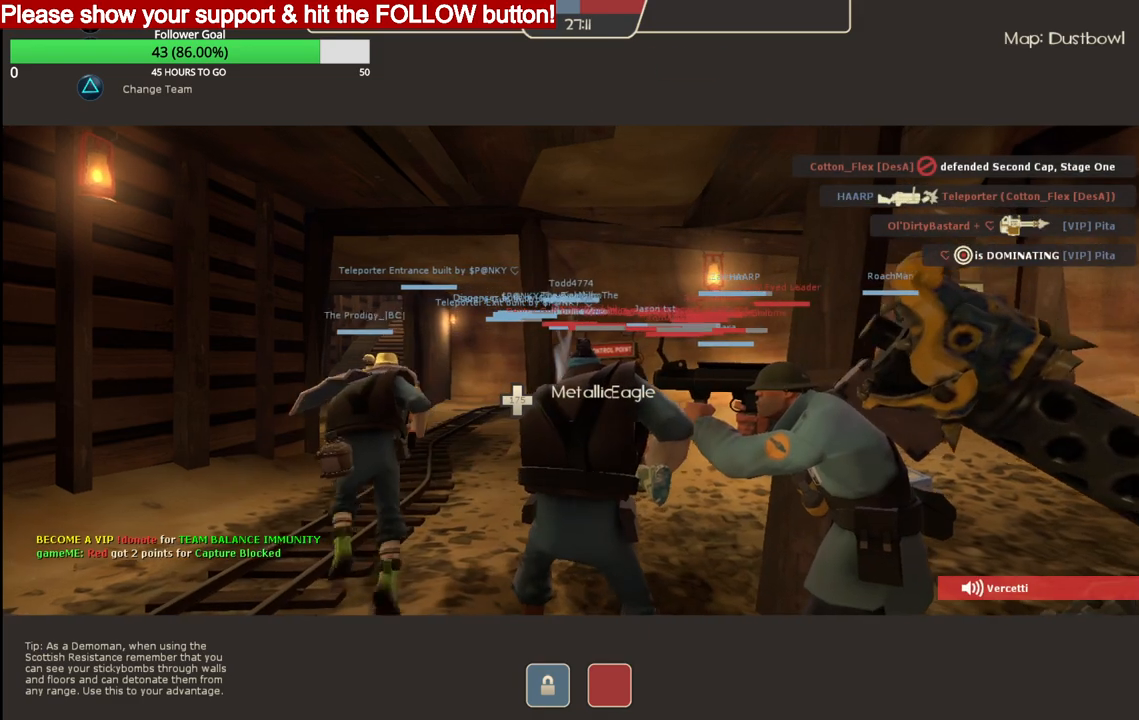
{"buttons": [], "left_stick": "center", "right_stick": "center", "events": []}
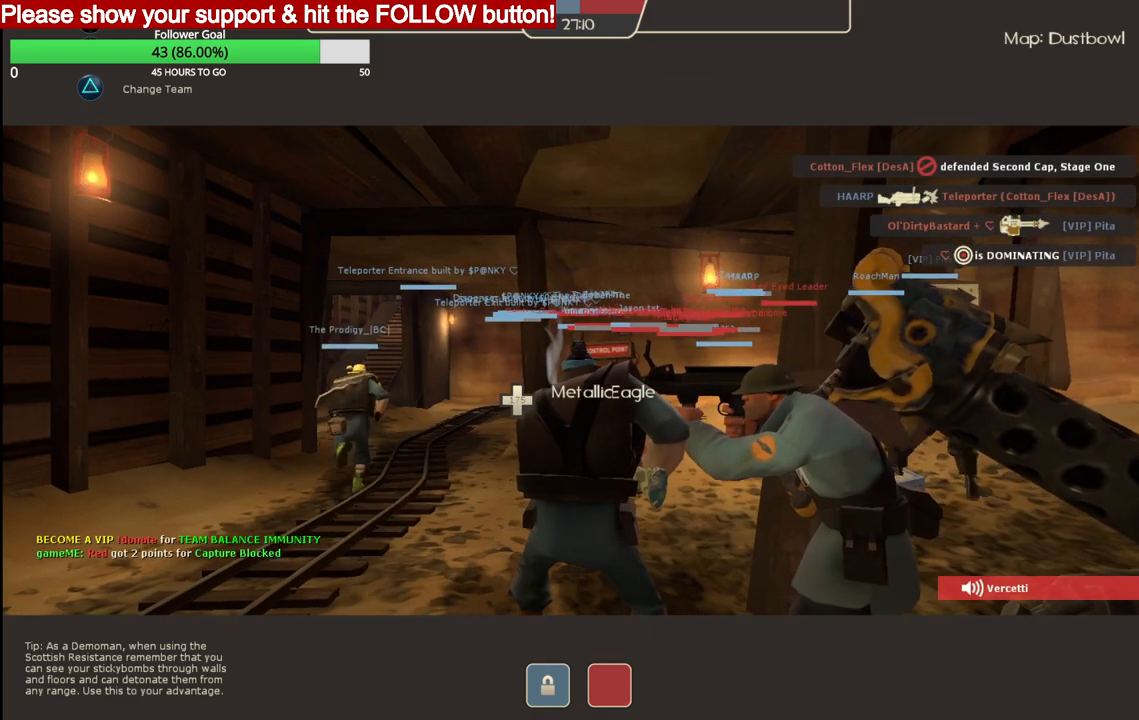
{"buttons": [], "left_stick": "center", "right_stick": "center", "events": []}
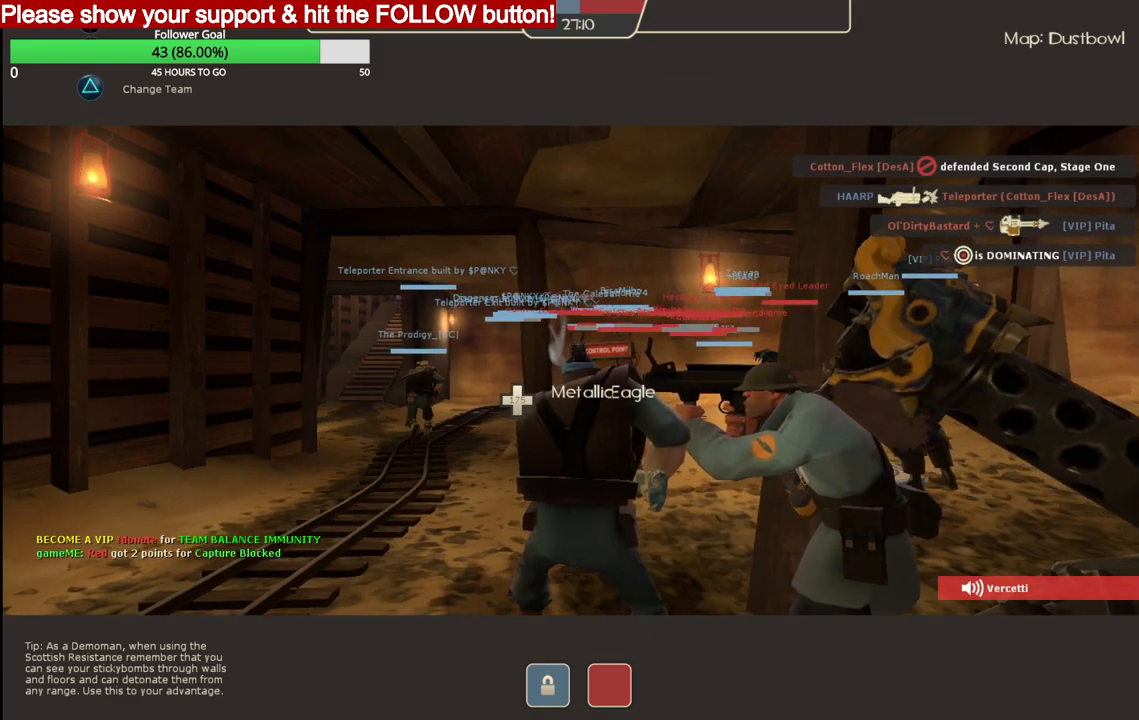
{"buttons": [], "left_stick": "center", "right_stick": "center", "events": []}
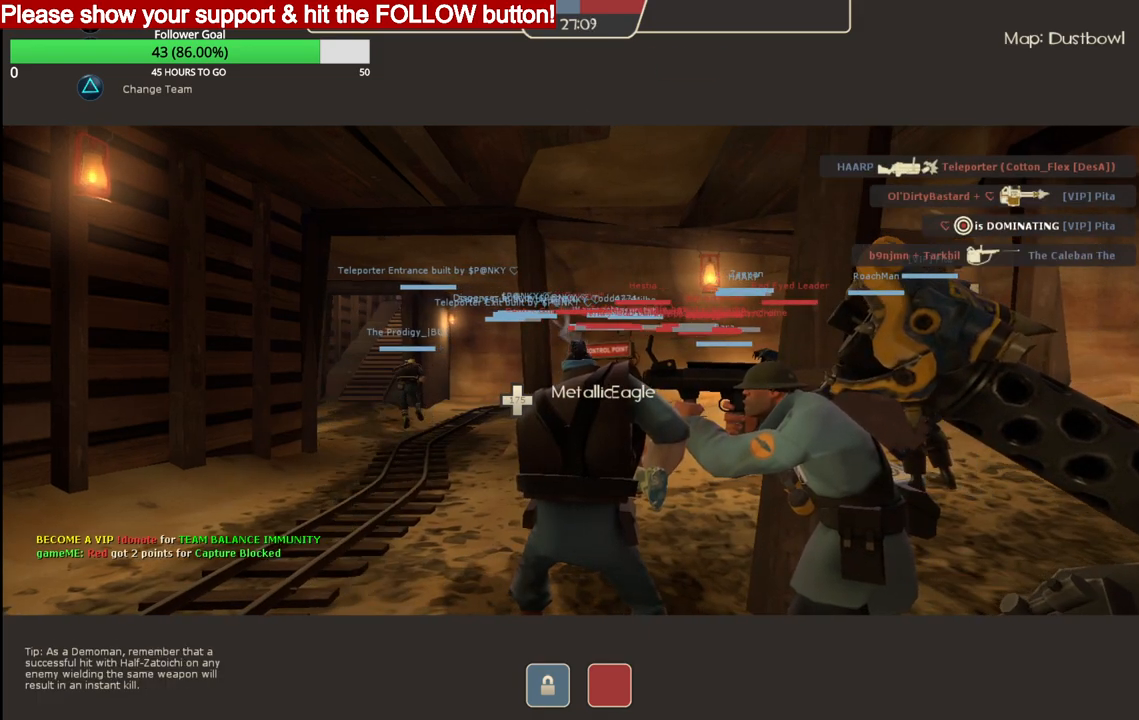
{"buttons": [], "left_stick": "center", "right_stick": "center", "events": []}
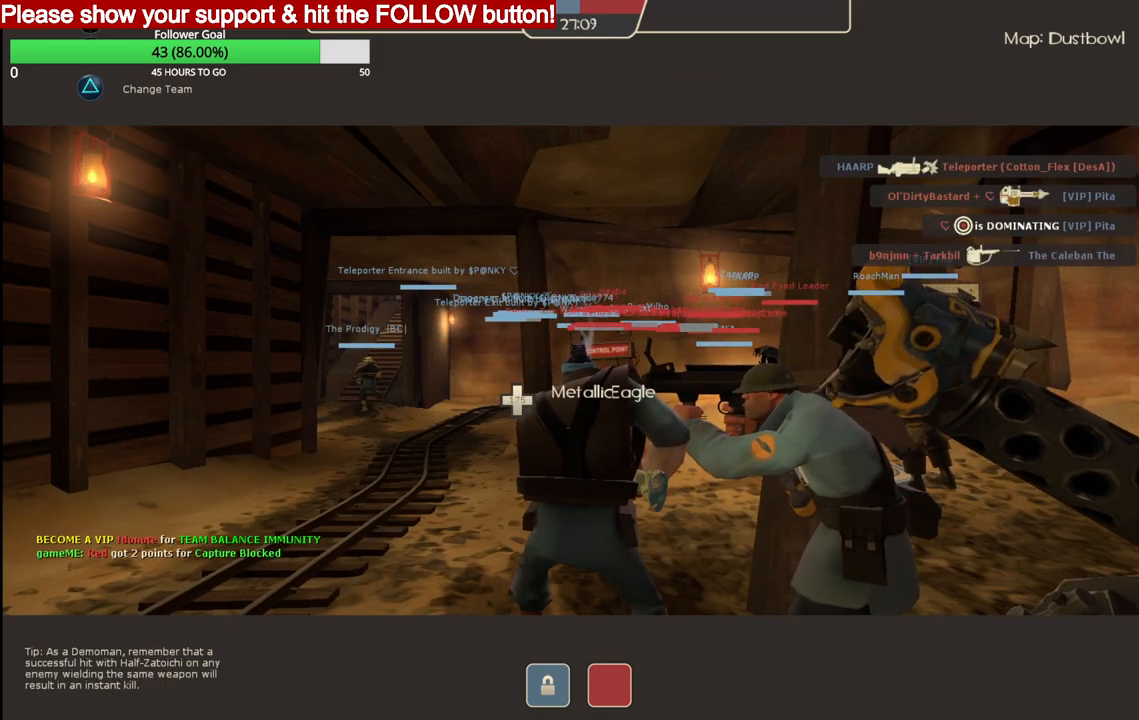
{"buttons": [], "left_stick": "center", "right_stick": "center", "events": []}
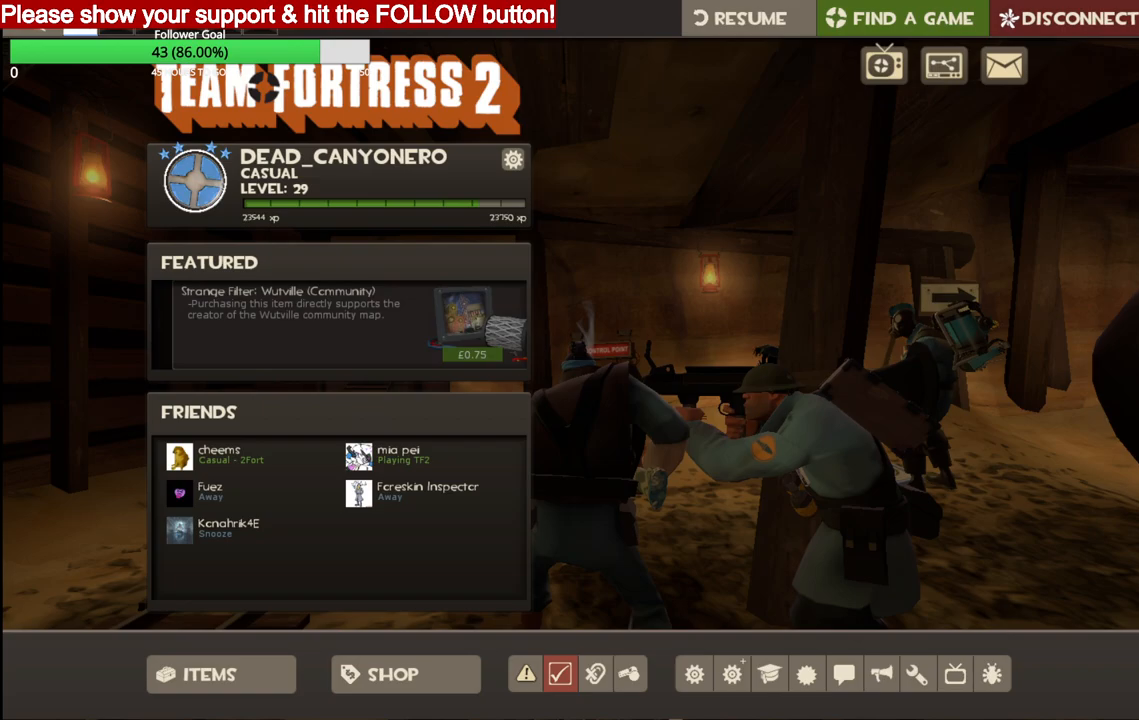
{"buttons": [], "left_stick": "center", "right_stick": "center", "events": []}
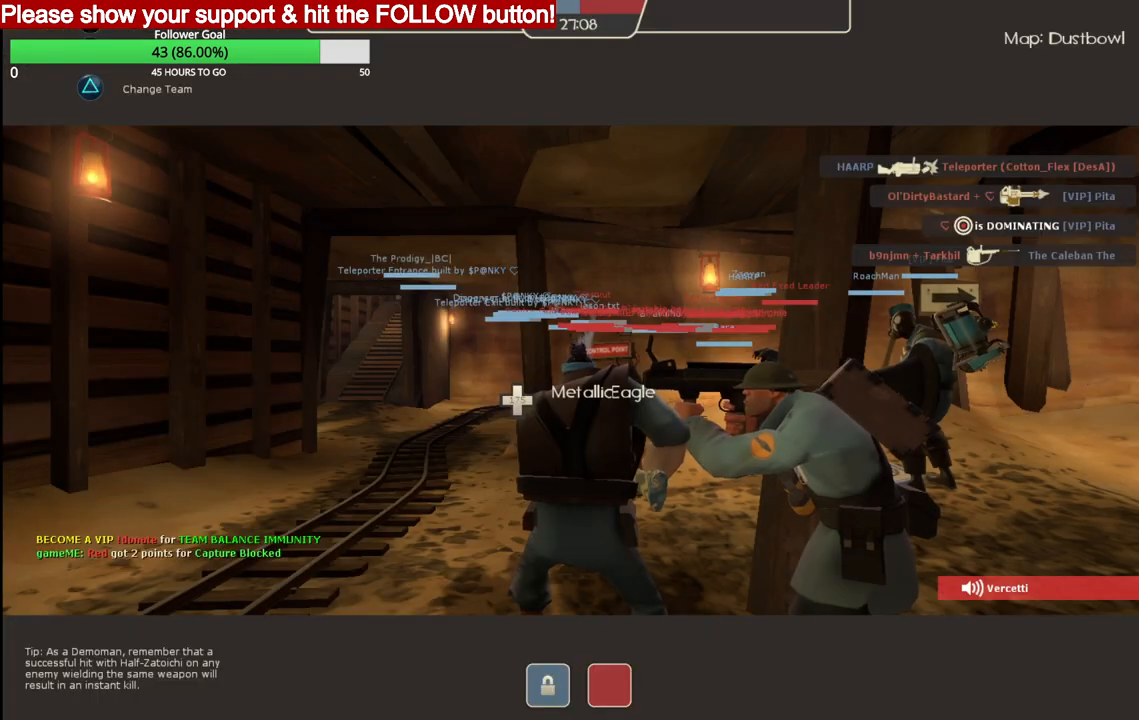
{"buttons": [], "left_stick": "center", "right_stick": "center", "events": [[83, "TOUCHPAD", "down"], [167, "TOUCHPAD", "up"]]}
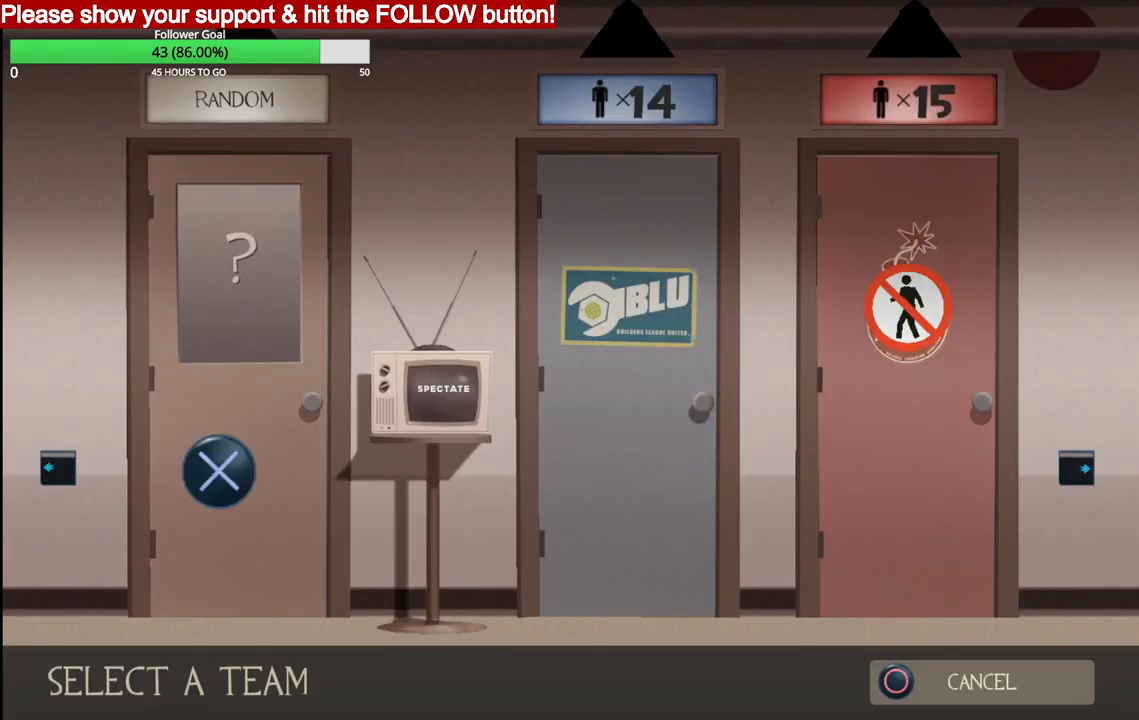
{"buttons": [], "left_stick": "center", "right_stick": "center", "events": []}
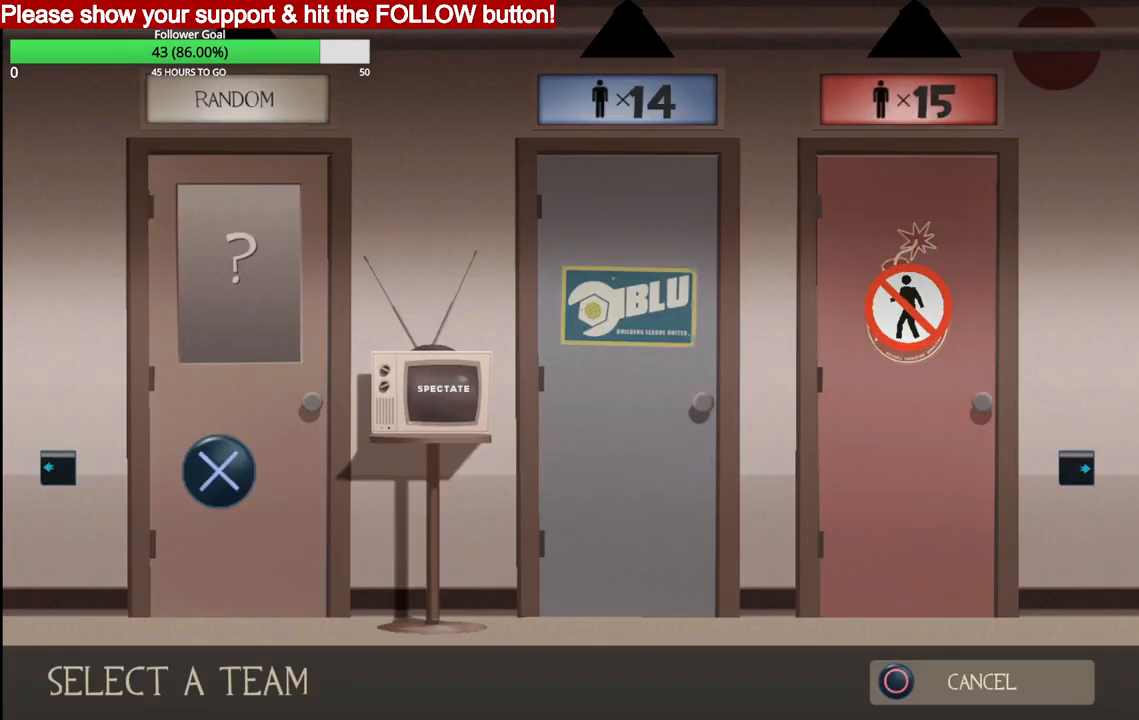
{"buttons": [], "left_stick": "center", "right_stick": "center", "events": [[67, "DPAD_RIGHT", "down"], [183, "DPAD_RIGHT", "up"], [383, "DPAD_RIGHT", "down"], [483, "DPAD_RIGHT", "up"]]}
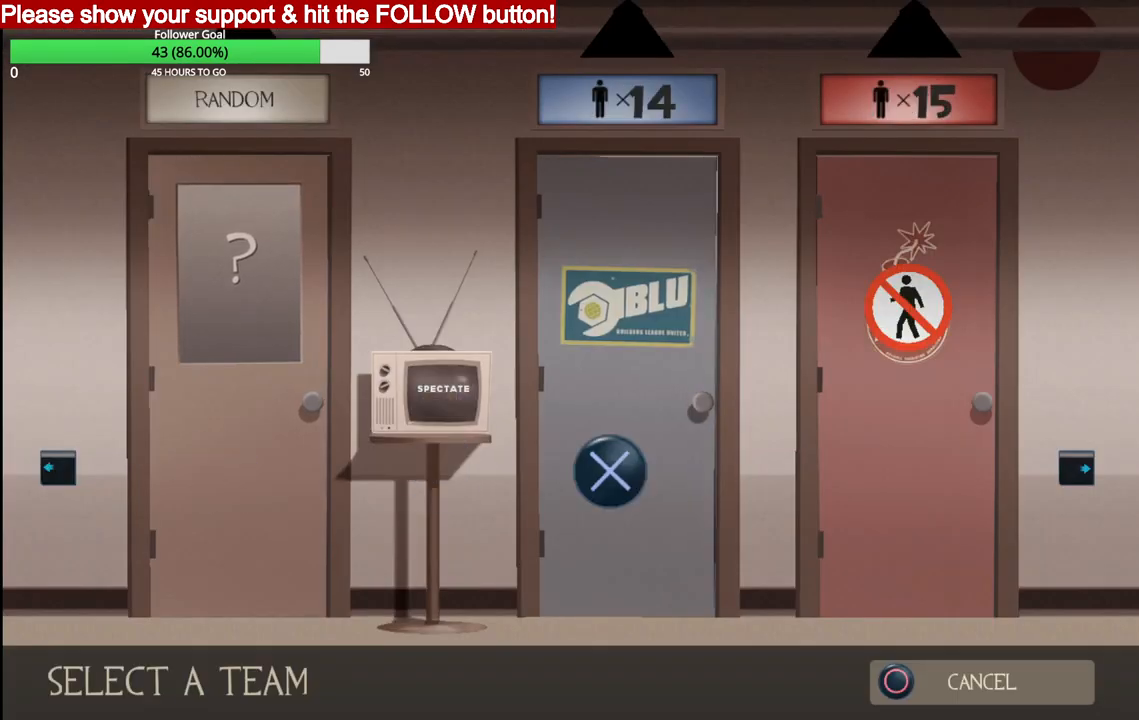
{"buttons": [], "left_stick": "center", "right_stick": "center", "events": [[167, "CROSS", "down"], [283, "CROSS", "up"]]}
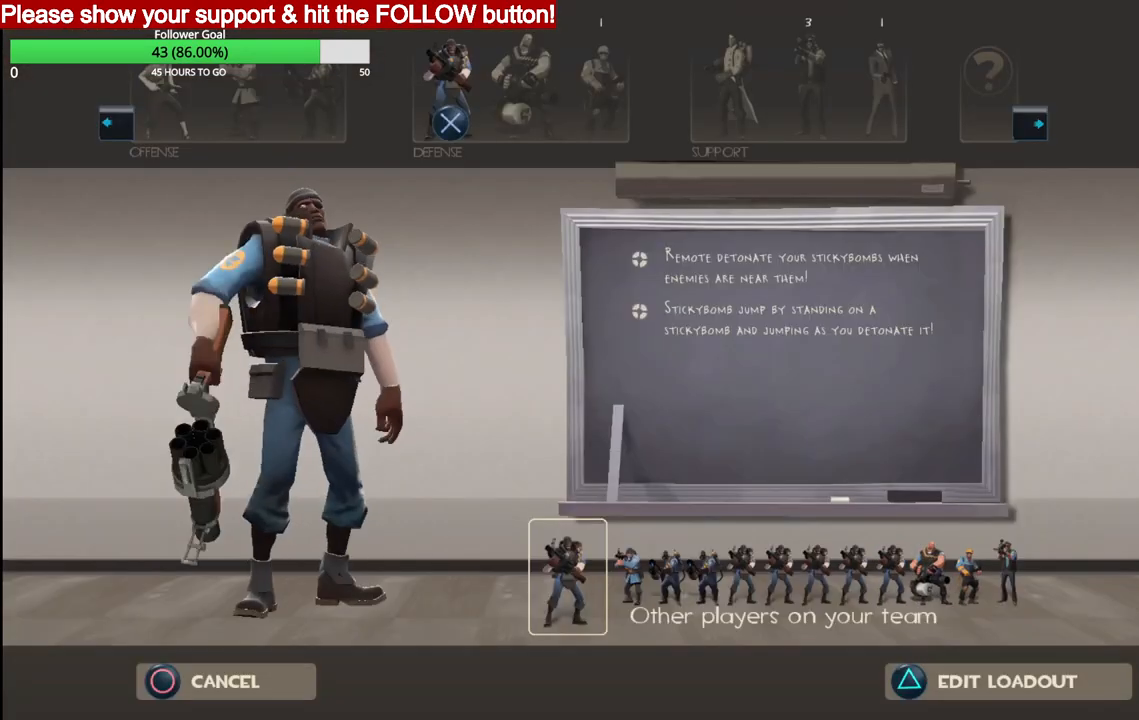
{"buttons": [], "left_stick": "center", "right_stick": "center", "events": []}
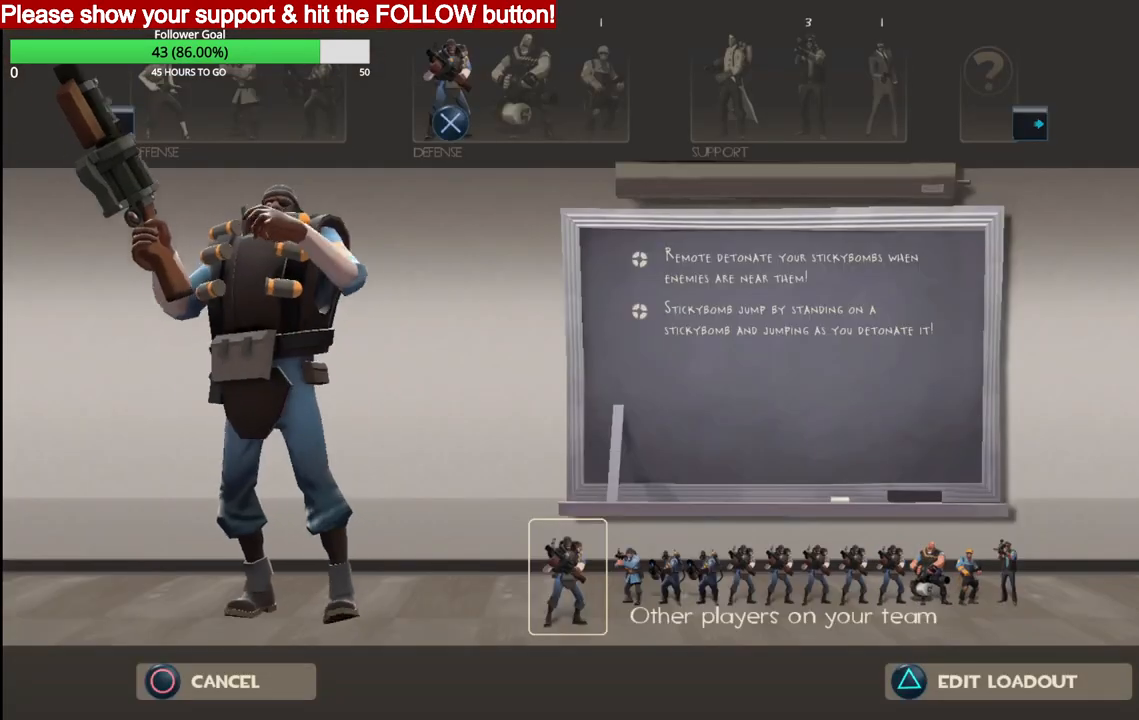
{"buttons": [], "left_stick": "center", "right_stick": "center", "events": []}
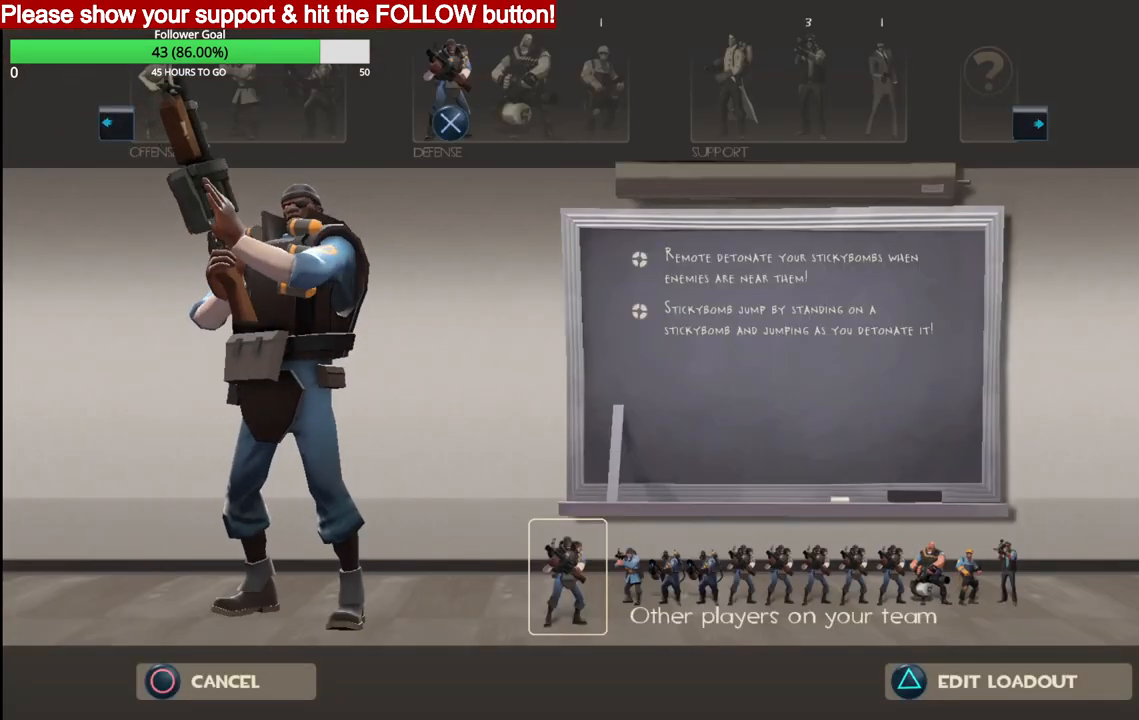
{"buttons": [], "left_stick": "center", "right_stick": "center", "events": [[117, "CROSS", "down"], [200, "CROSS", "up"]]}
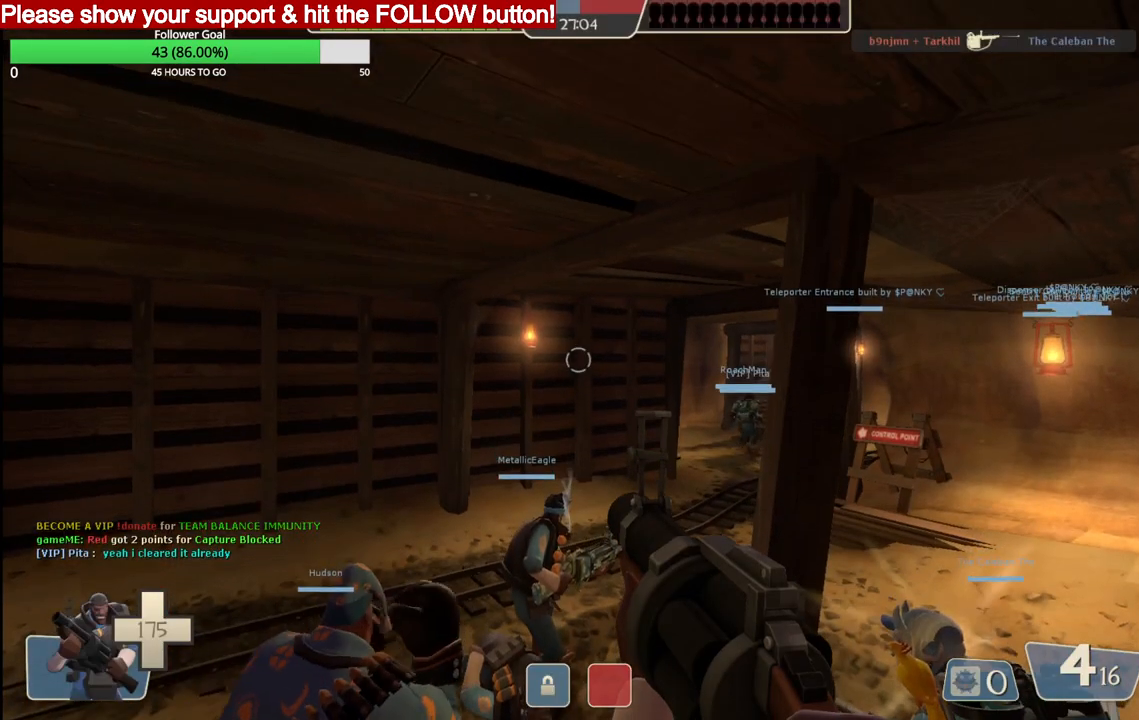
{"buttons": [], "left_stick": "center", "right_stick": "center", "events": []}
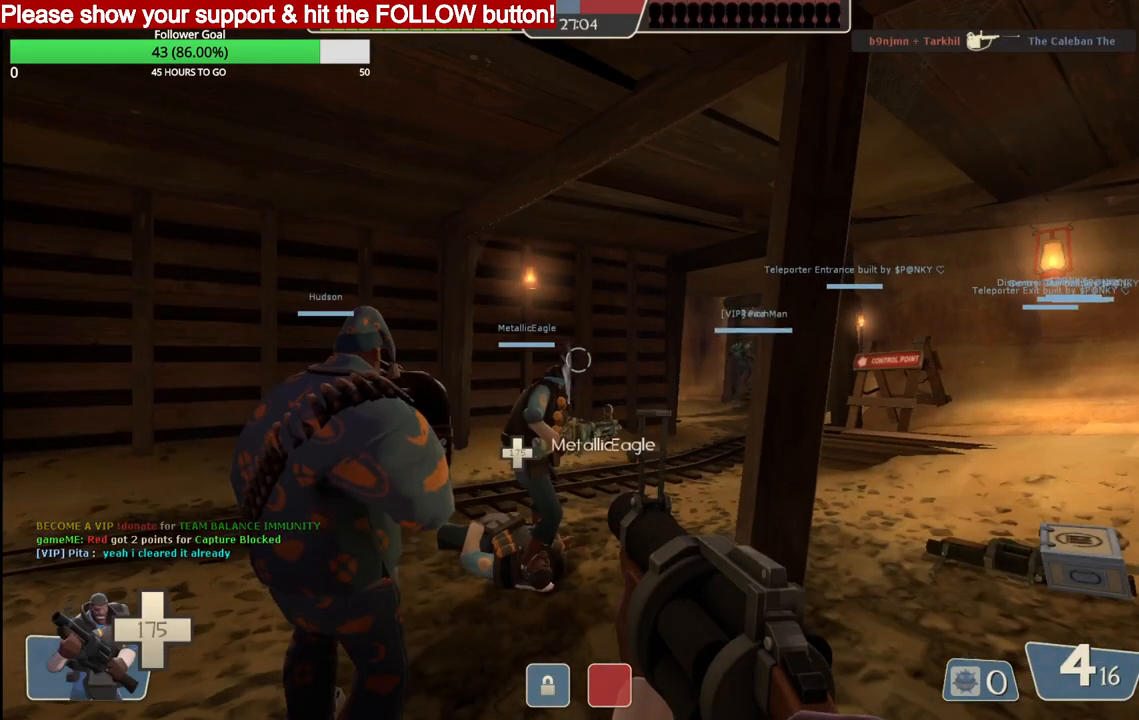
{"buttons": [], "left_stick": "up", "right_stick": "center", "events": [[183, "left_stick", "up"]]}
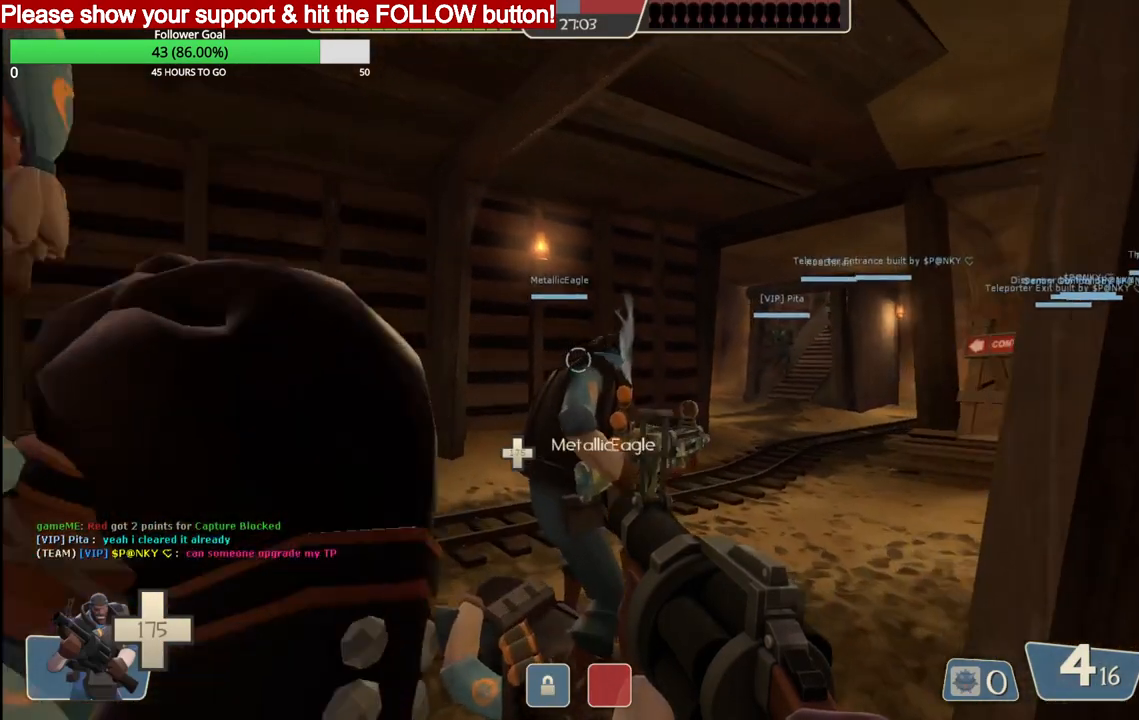
{"buttons": [], "left_stick": "up", "right_stick": "center", "events": []}
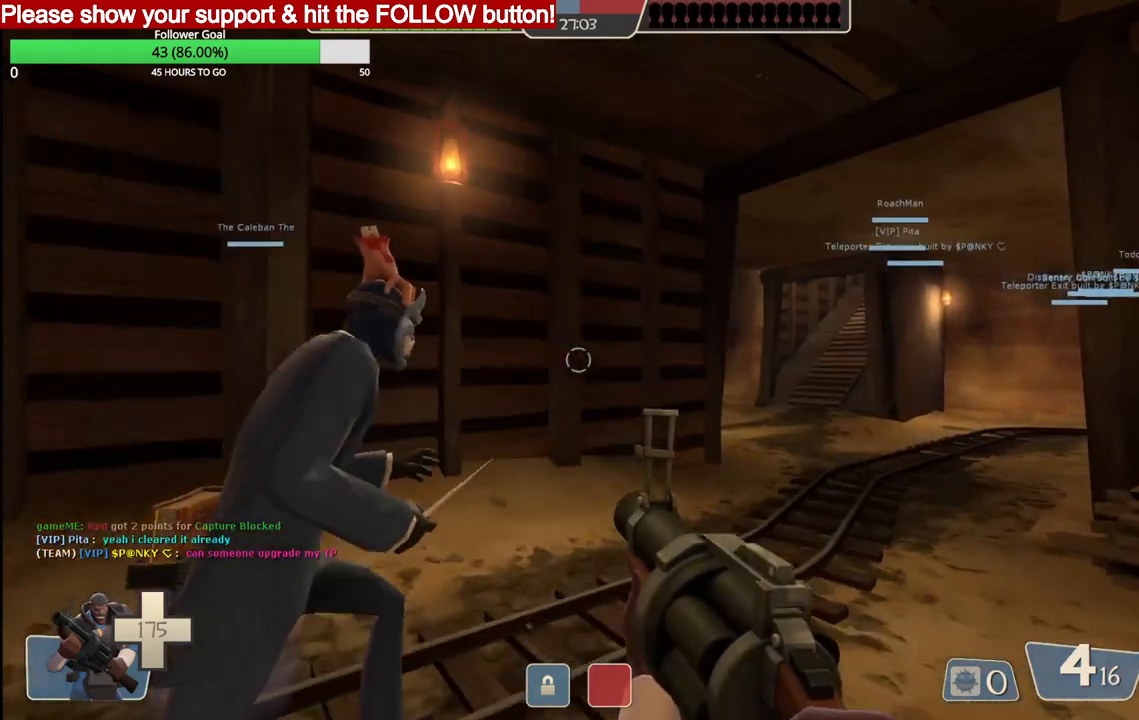
{"buttons": [], "left_stick": "center", "right_stick": "center", "events": [[317, "left_stick", "center"]]}
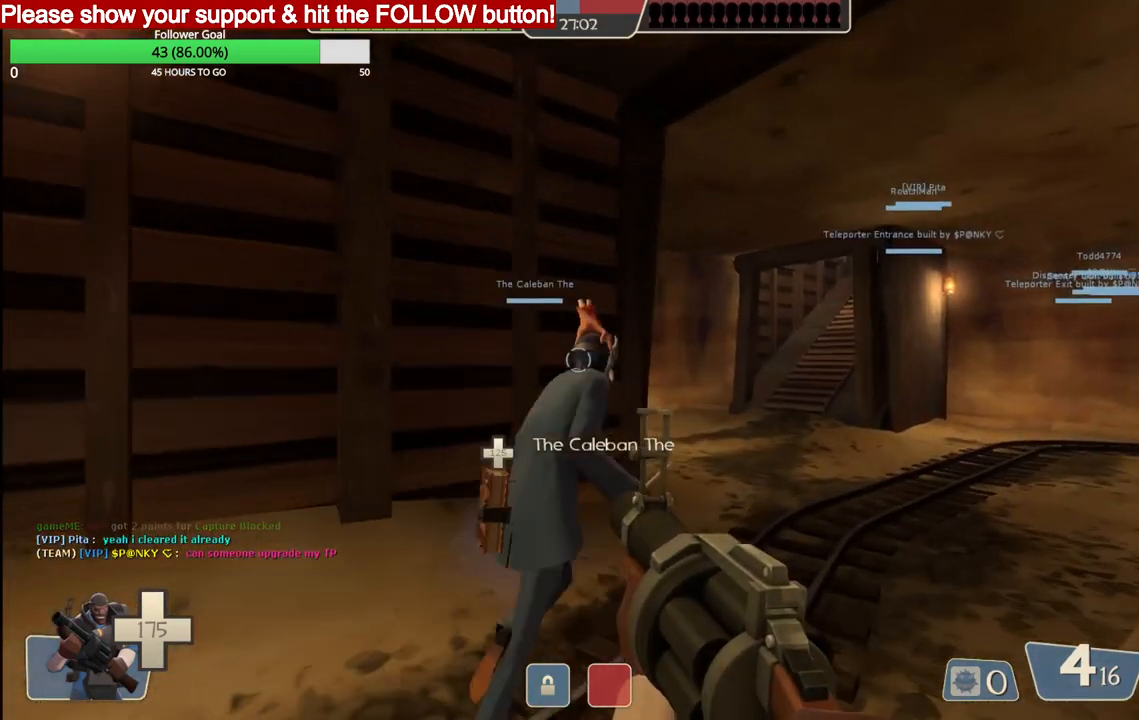
{"buttons": [], "left_stick": "center", "right_stick": "center", "events": []}
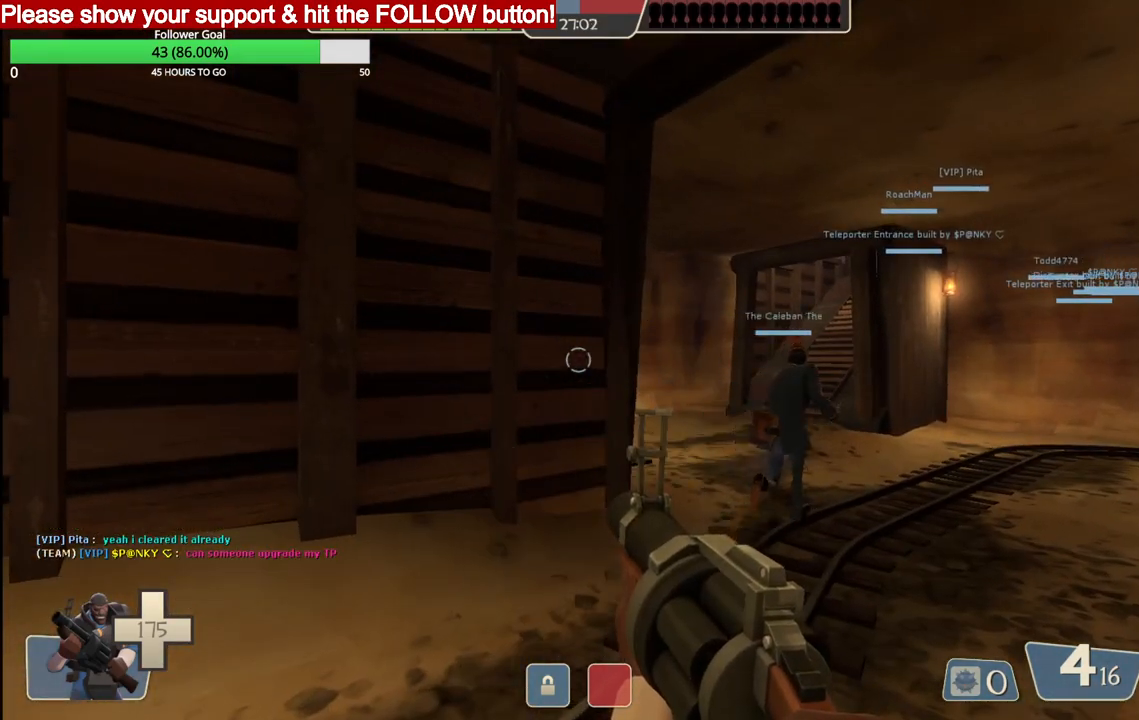
{"buttons": [], "left_stick": "center", "right_stick": "center", "events": []}
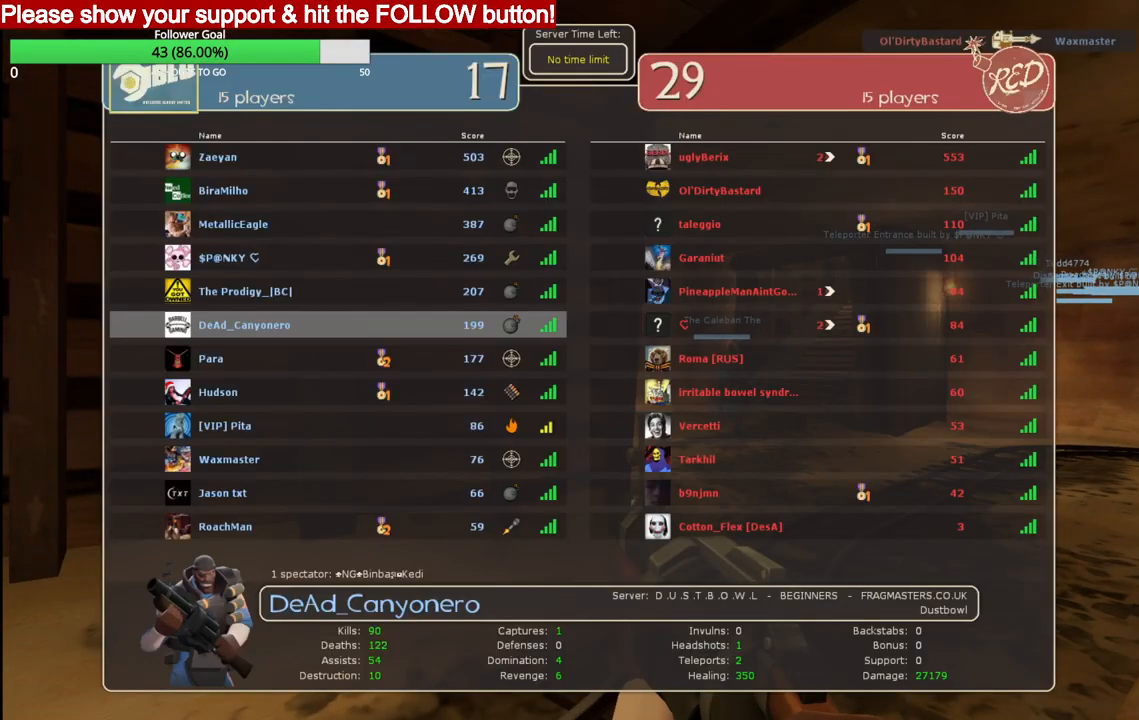
{"buttons": [], "left_stick": "center", "right_stick": "center", "events": []}
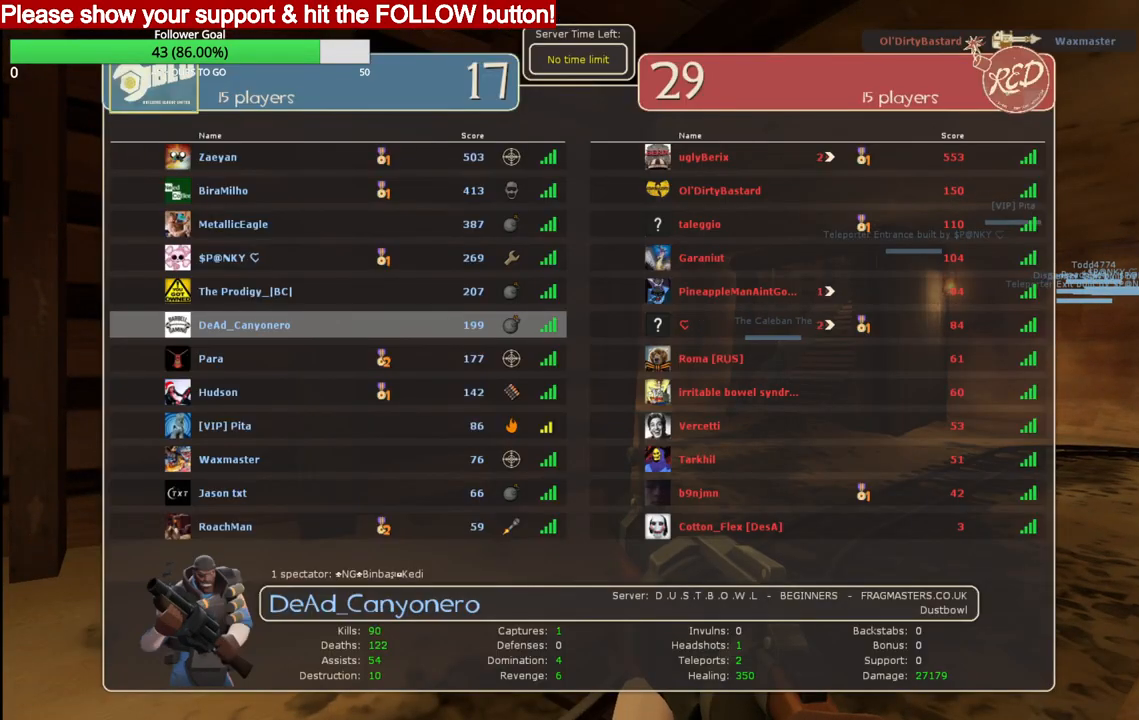
{"buttons": [], "left_stick": "center", "right_stick": "center", "events": []}